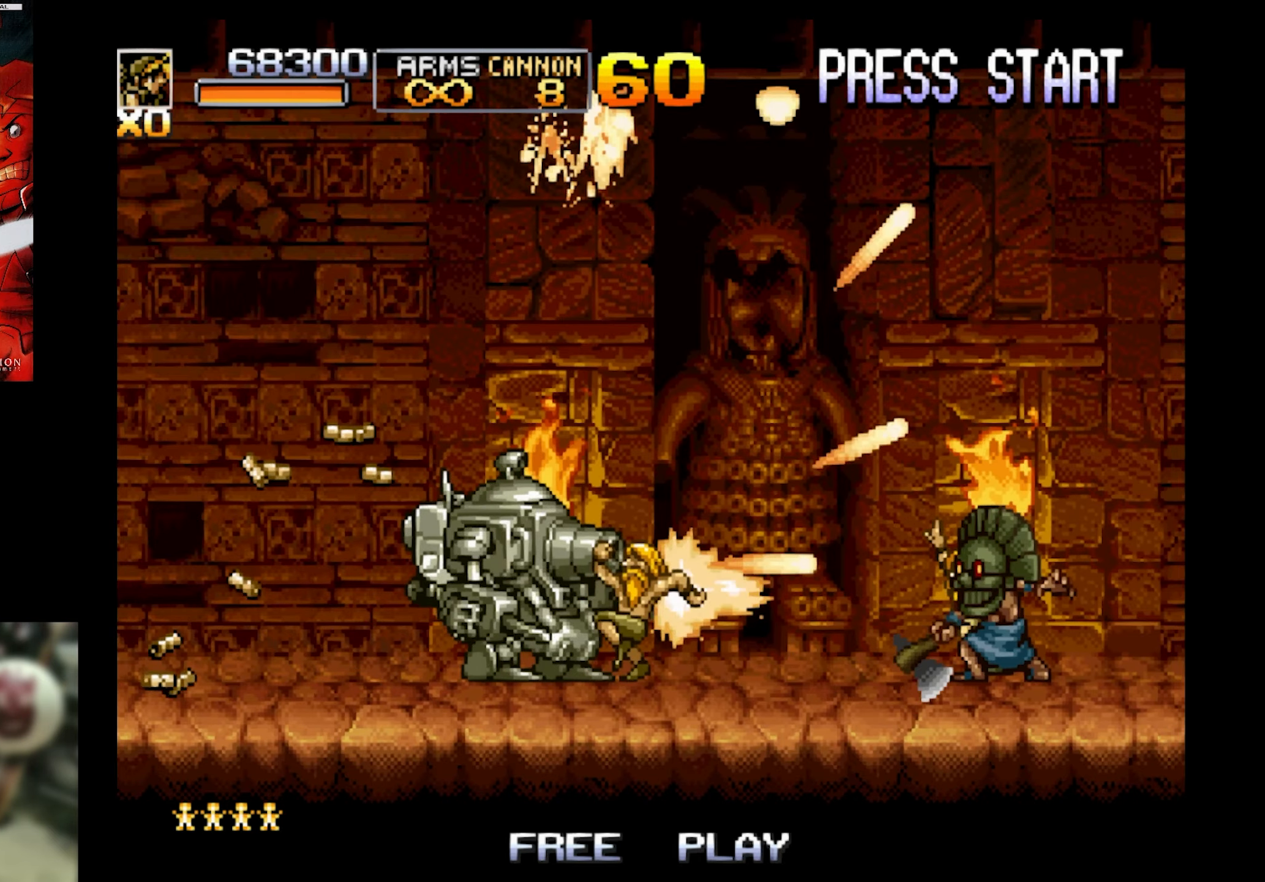
Gameplay with a controller (PlayStation layout); each line is a JSON object with the inputs held at the frame after it. "events" lists button and stick changes between this image and that frame as [ms after this image, input, new state], when the widget could be followed in between. Not read: L3 R3 left_stick right_stick.
{"buttons": ["SQUARE"], "events": []}
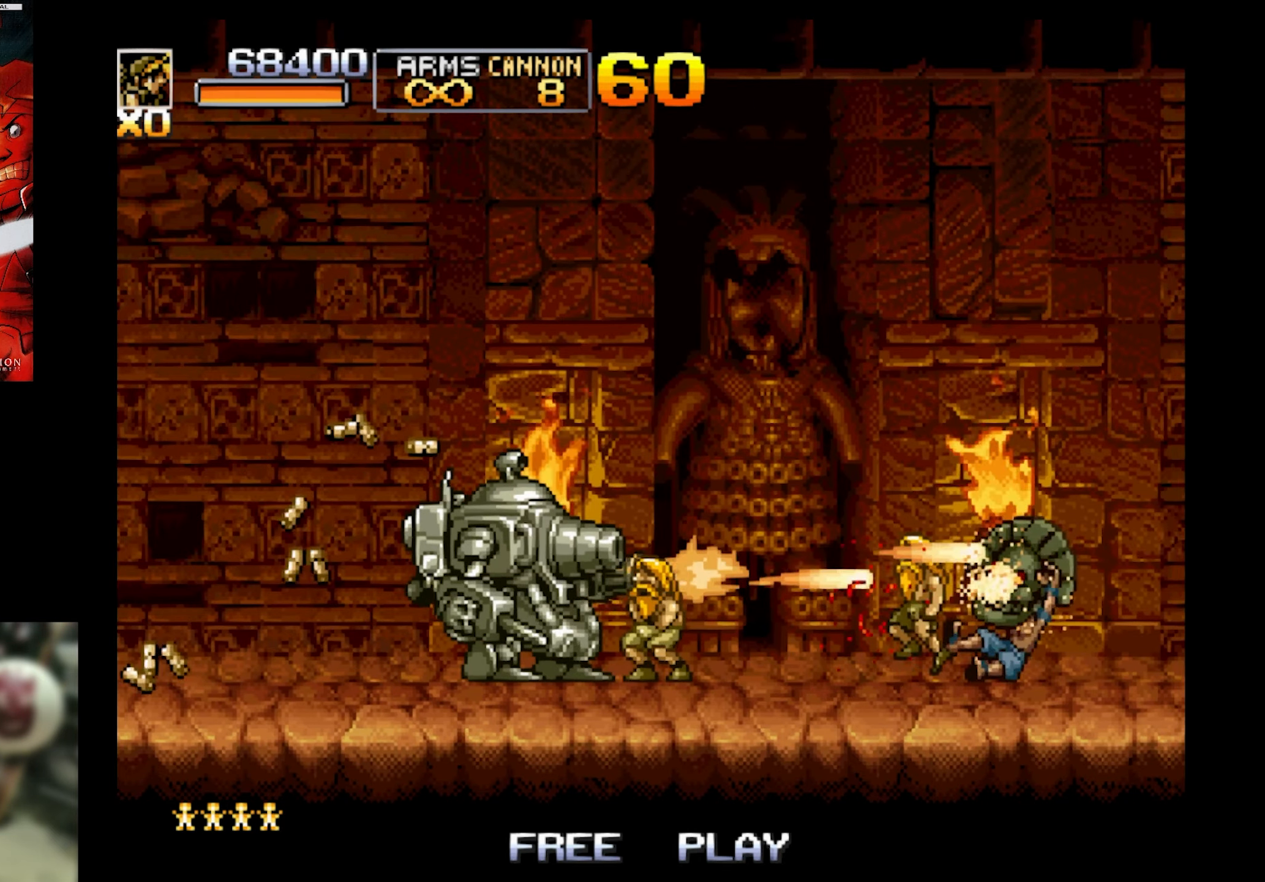
{"buttons": ["SQUARE", "DPAD_DOWN"], "events": [[150, "DPAD_DOWN", "down"]]}
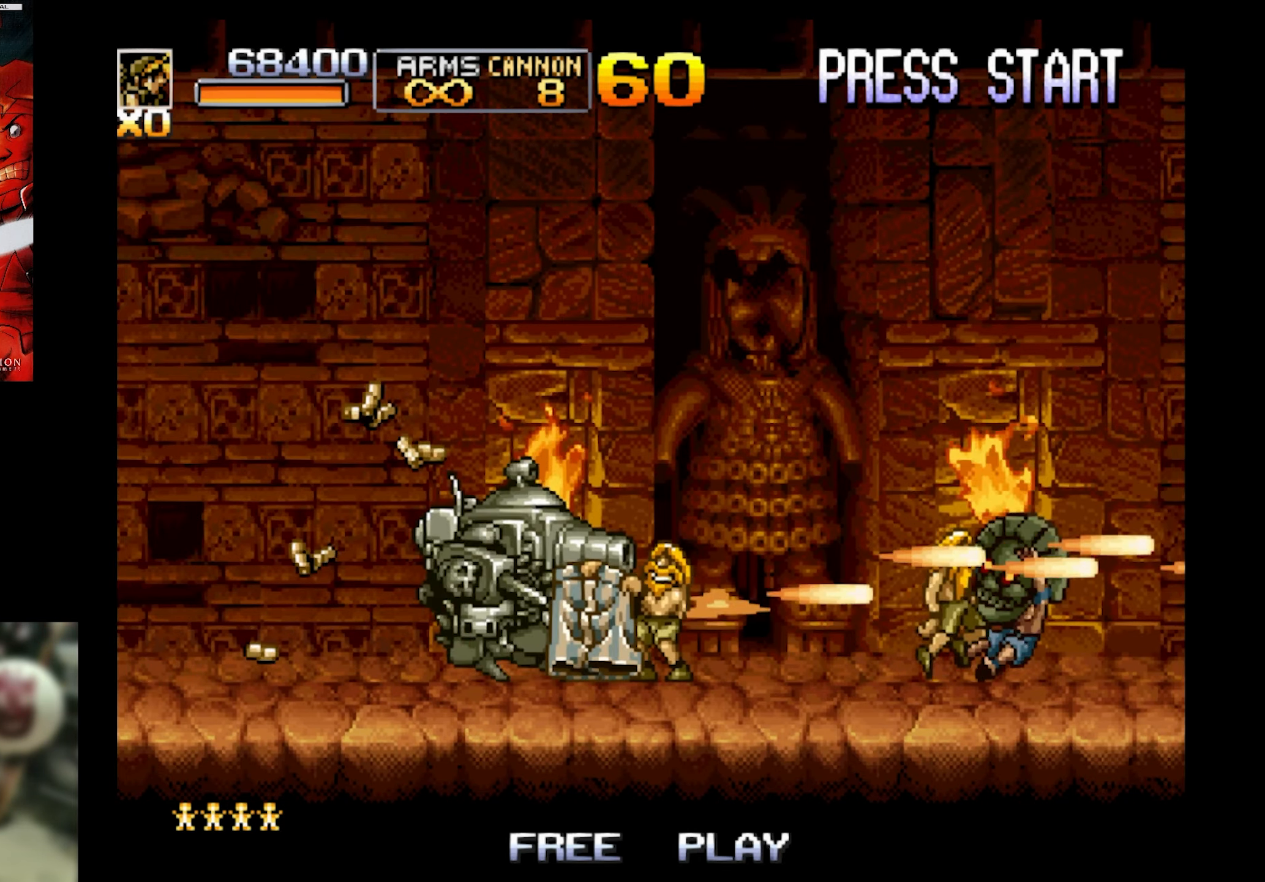
{"buttons": ["SQUARE", "DPAD_RIGHT"], "events": [[16, "DPAD_LEFT", "down"], [333, "DPAD_LEFT", "up"], [366, "DPAD_RIGHT", "down"], [416, "DPAD_DOWN", "up"]]}
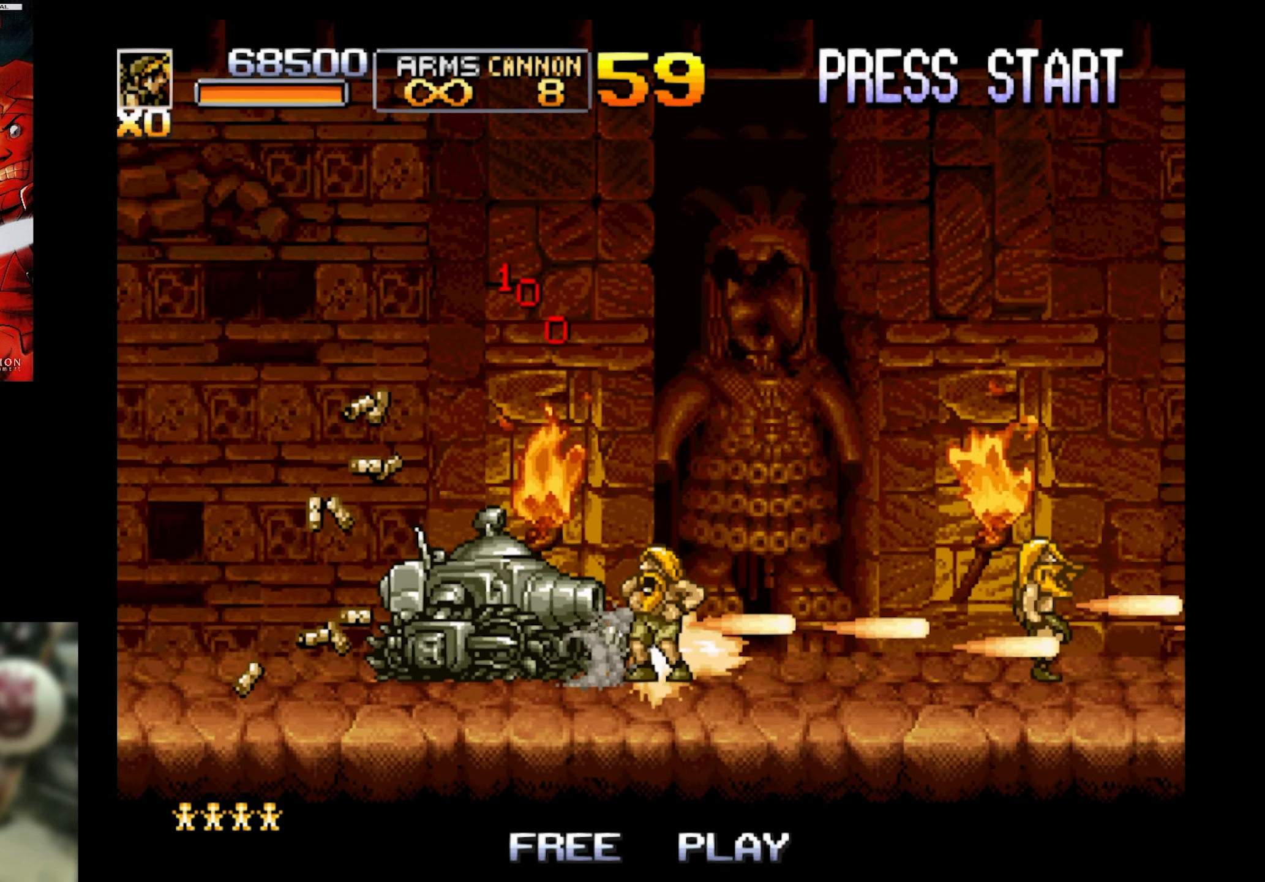
{"buttons": ["SQUARE", "DPAD_RIGHT"], "events": []}
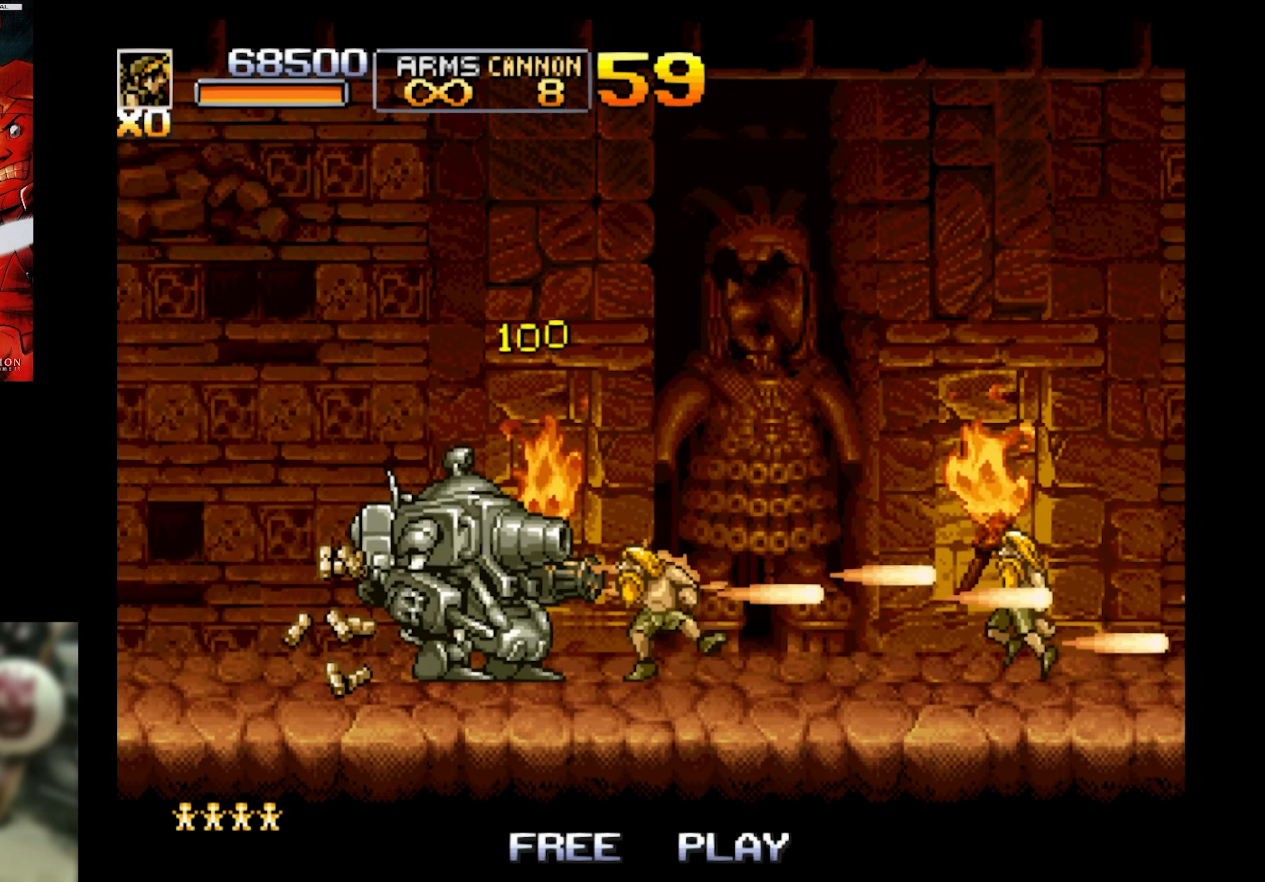
{"buttons": ["SQUARE", "DPAD_UP", "DPAD_RIGHT"], "events": [[16, "CROSS", "down"], [133, "CROSS", "up"], [283, "DPAD_UP", "down"]]}
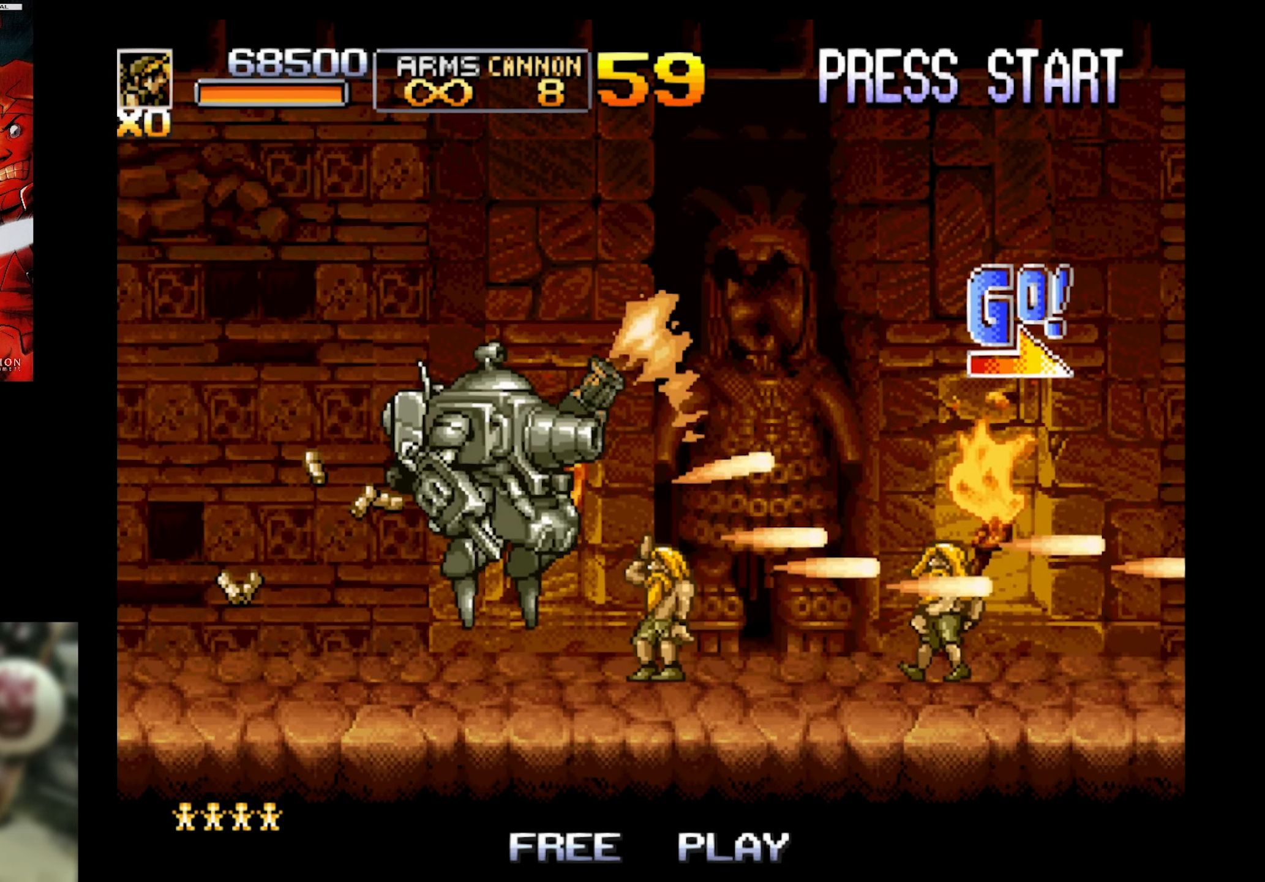
{"buttons": ["SQUARE", "DPAD_UP", "DPAD_RIGHT"], "events": [[116, "DPAD_UP", "up"], [233, "DPAD_UP", "down"]]}
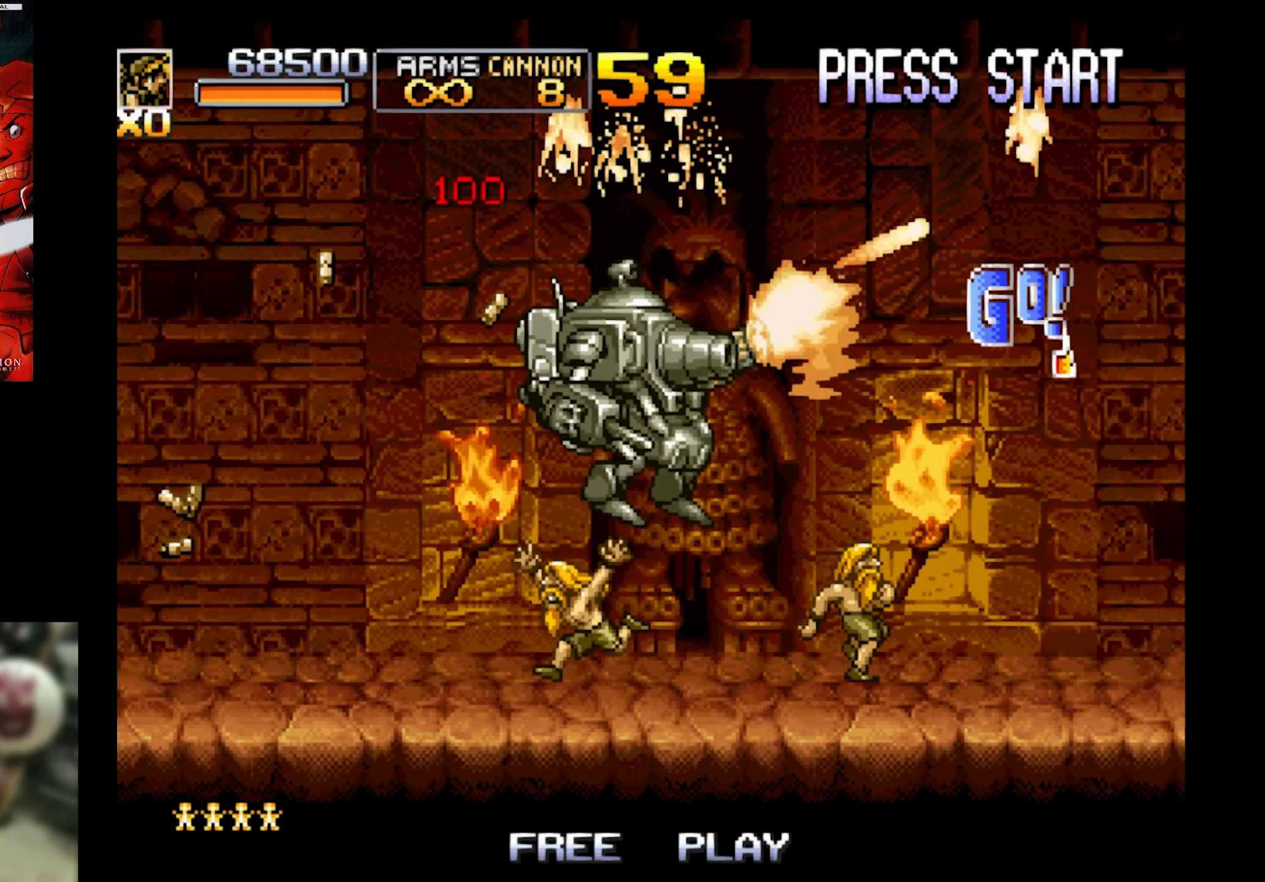
{"buttons": ["SQUARE", "DPAD_RIGHT"], "events": [[100, "DPAD_UP", "up"]]}
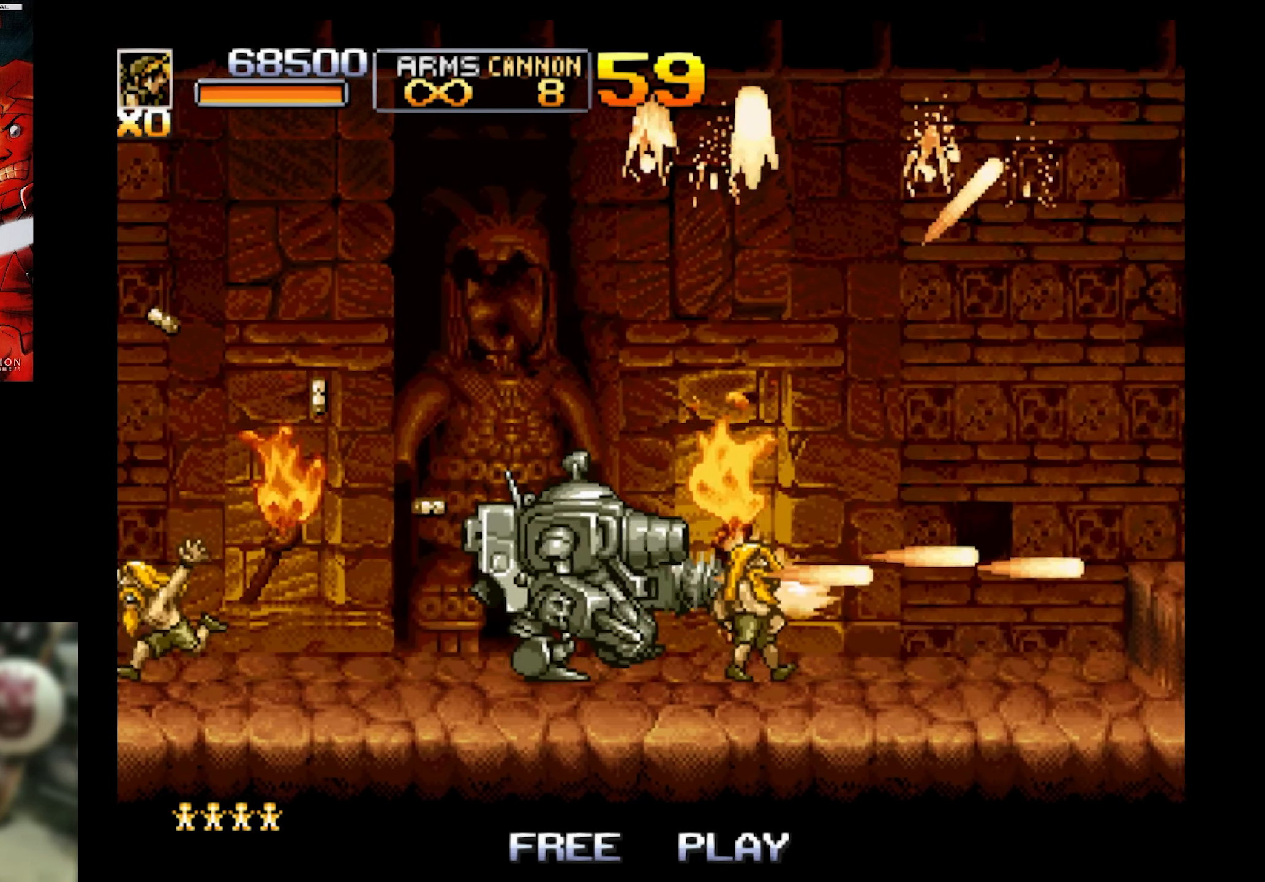
{"buttons": ["SQUARE", "DPAD_RIGHT"], "events": []}
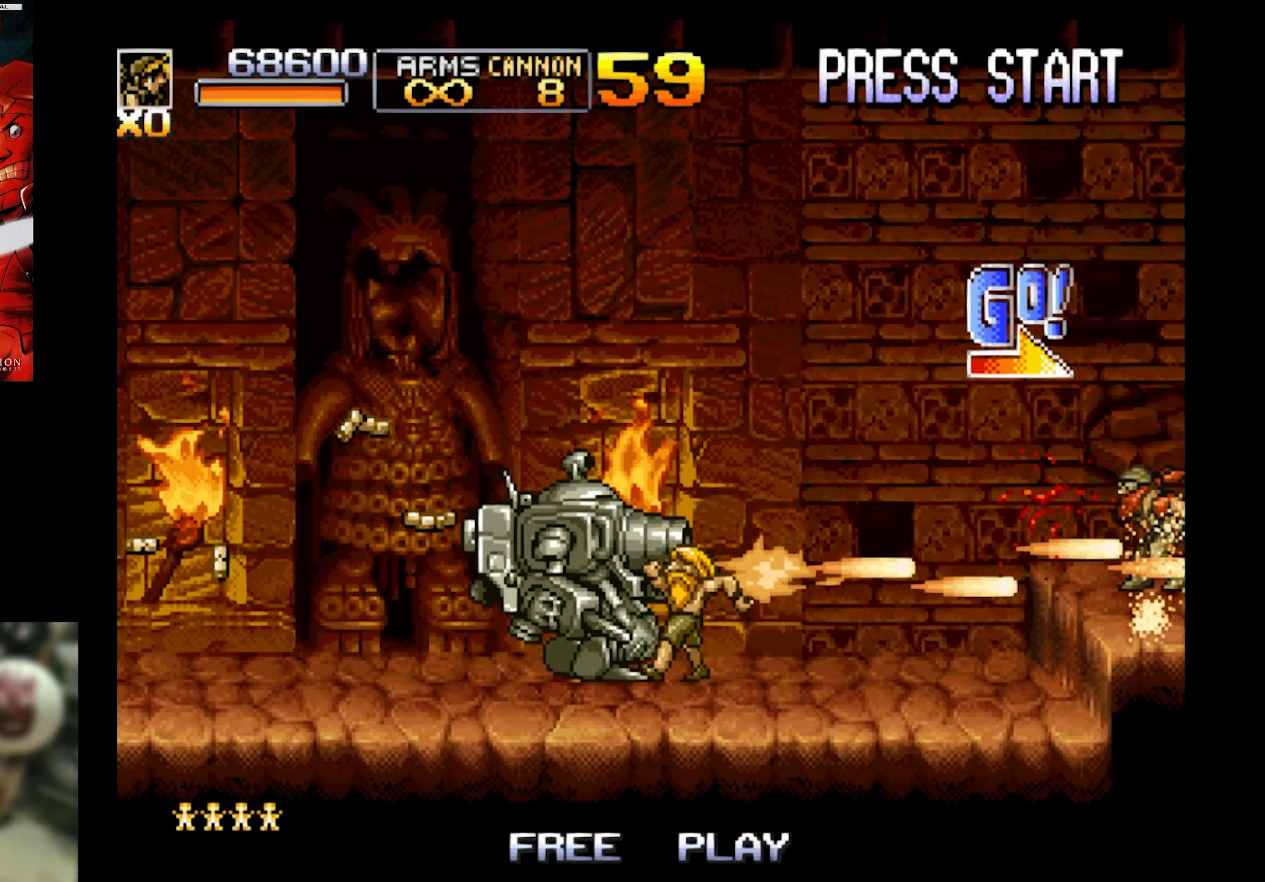
{"buttons": ["SQUARE", "DPAD_RIGHT"], "events": []}
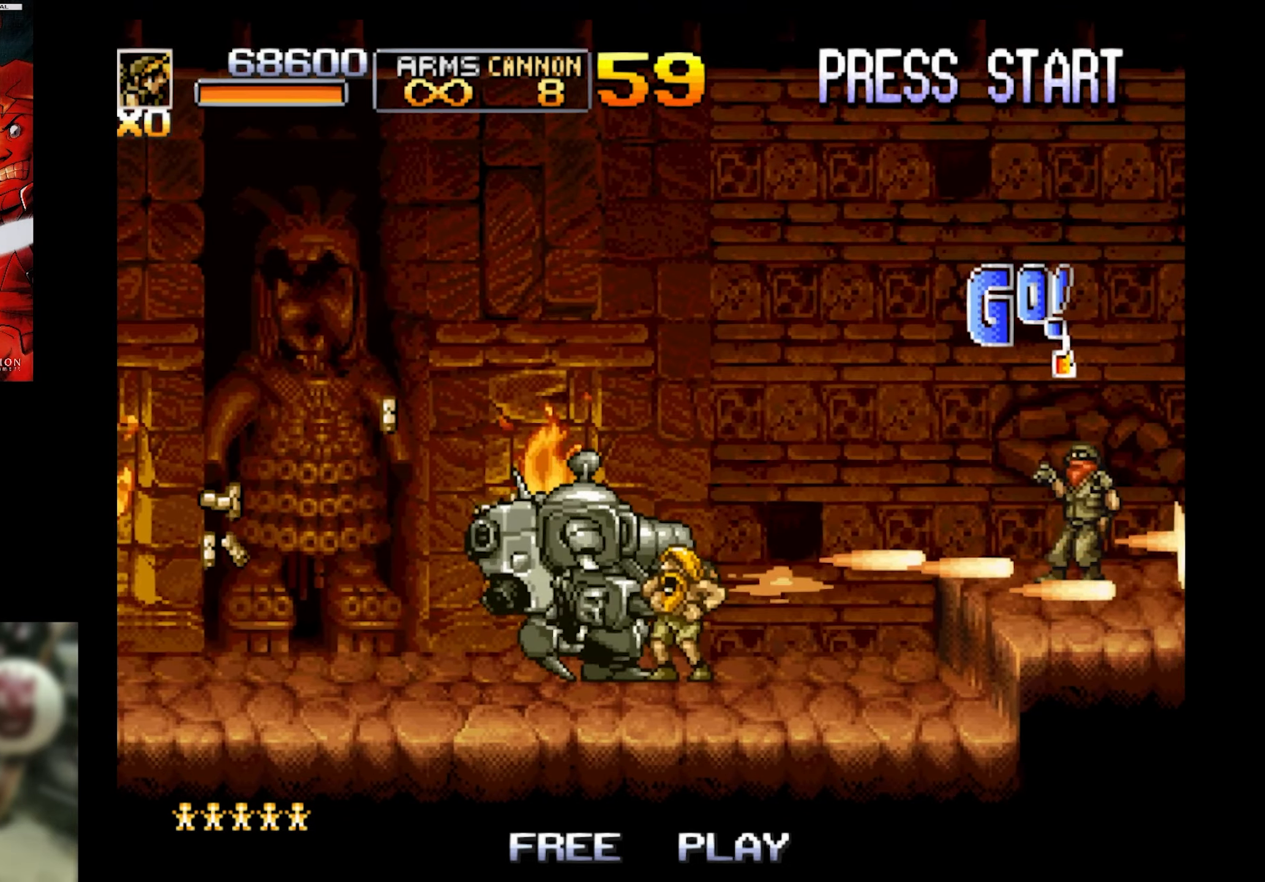
{"buttons": ["CROSS", "SQUARE"], "events": [[183, "DPAD_RIGHT", "up"], [433, "CROSS", "down"]]}
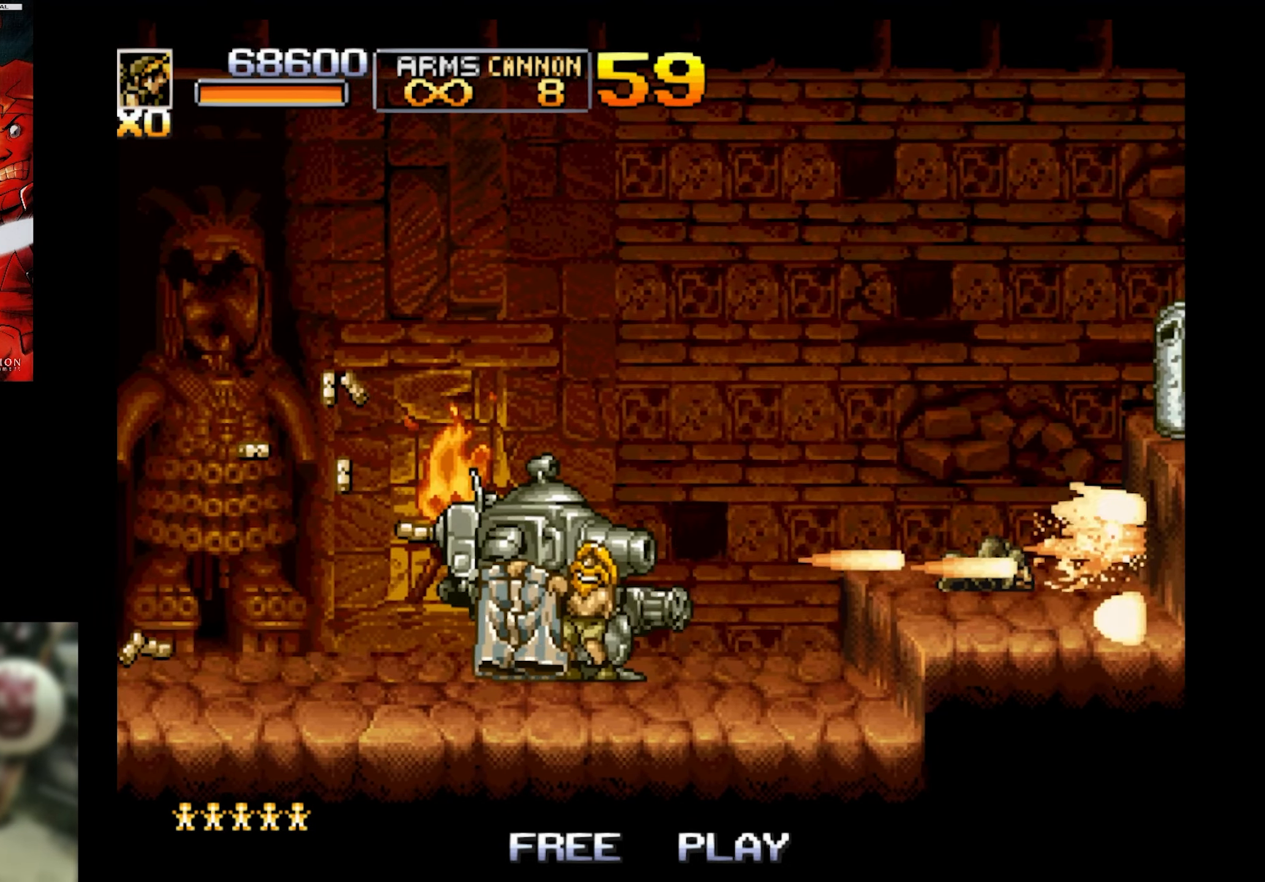
{"buttons": ["SQUARE"], "events": [[500, "CROSS", "up"]]}
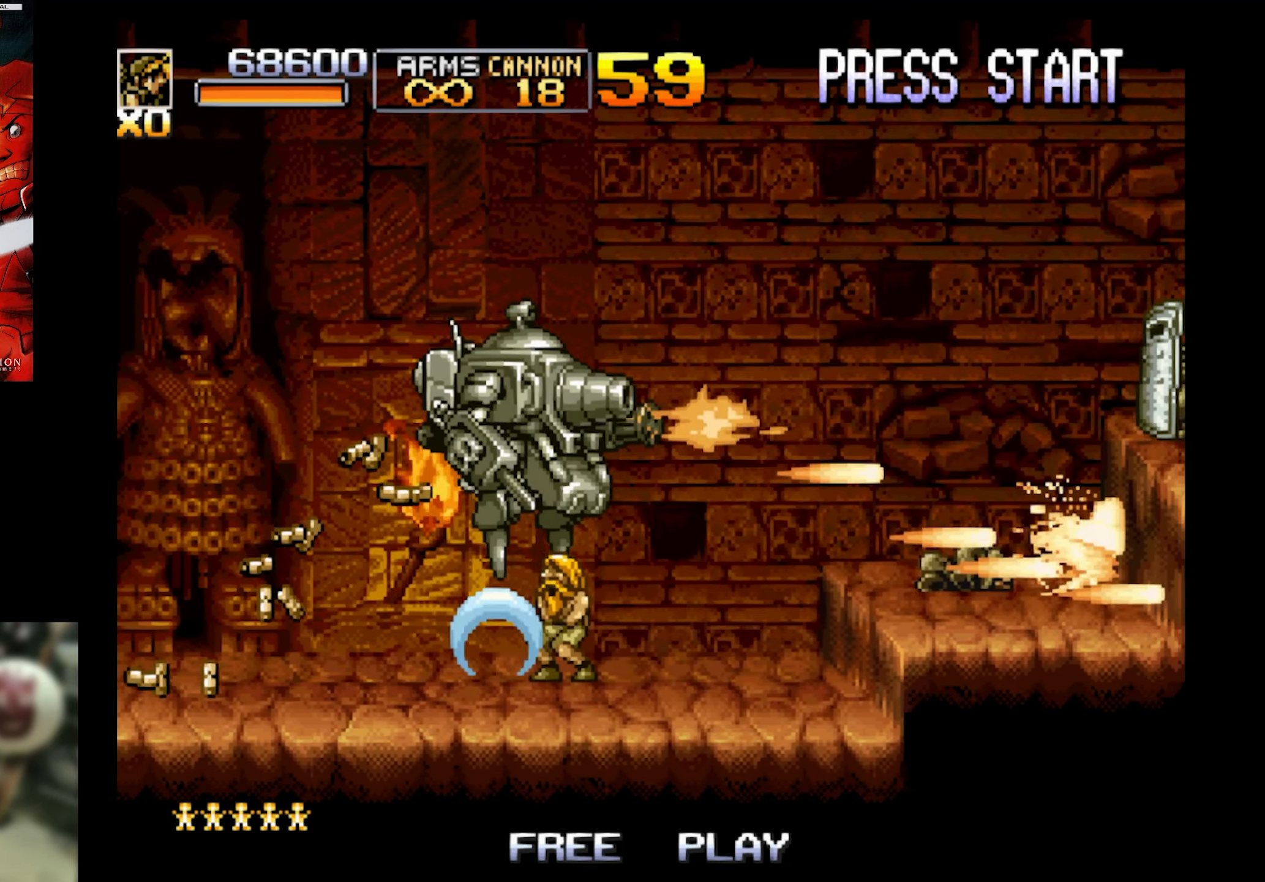
{"buttons": ["SQUARE"], "events": []}
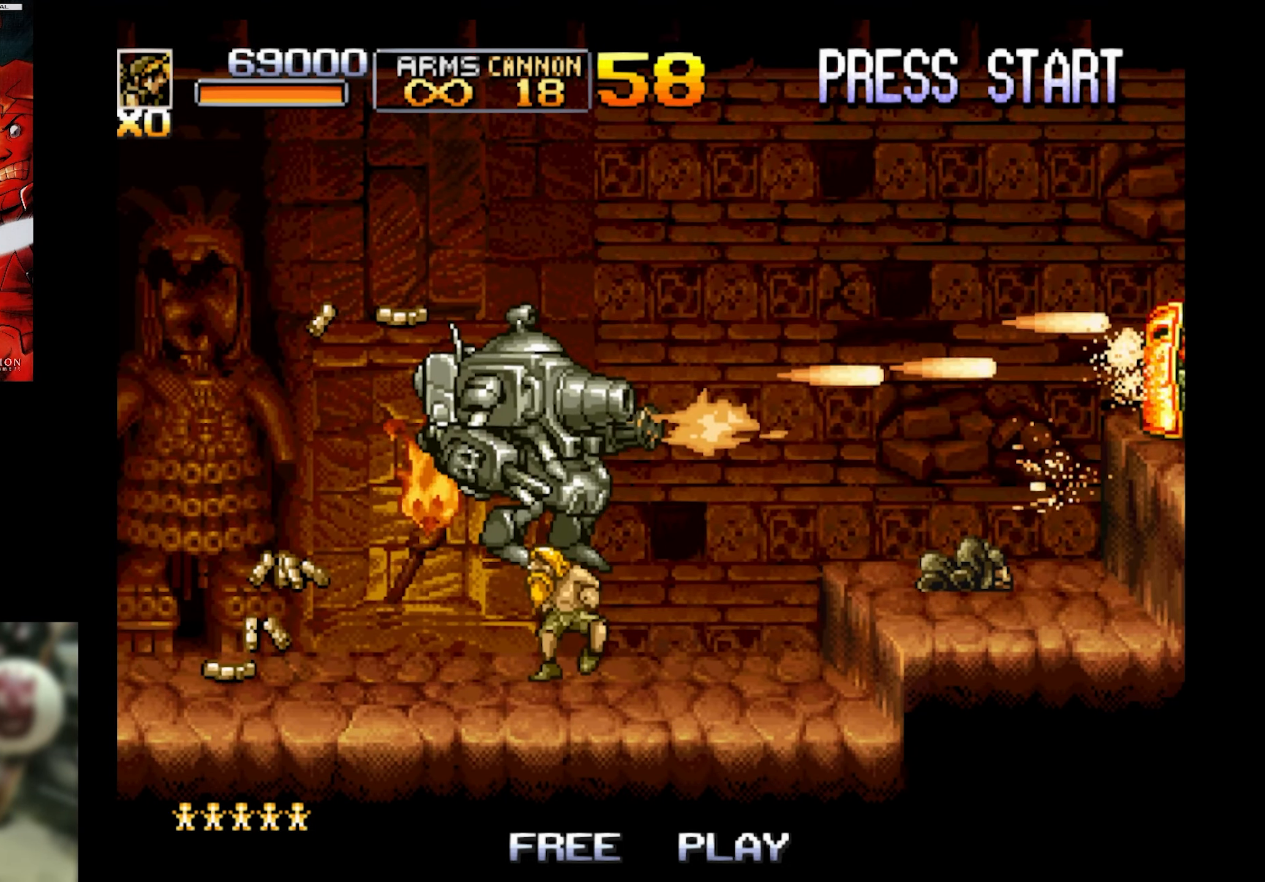
{"buttons": ["DPAD_RIGHT"], "events": [[17, "DPAD_RIGHT", "down"], [233, "SQUARE", "up"]]}
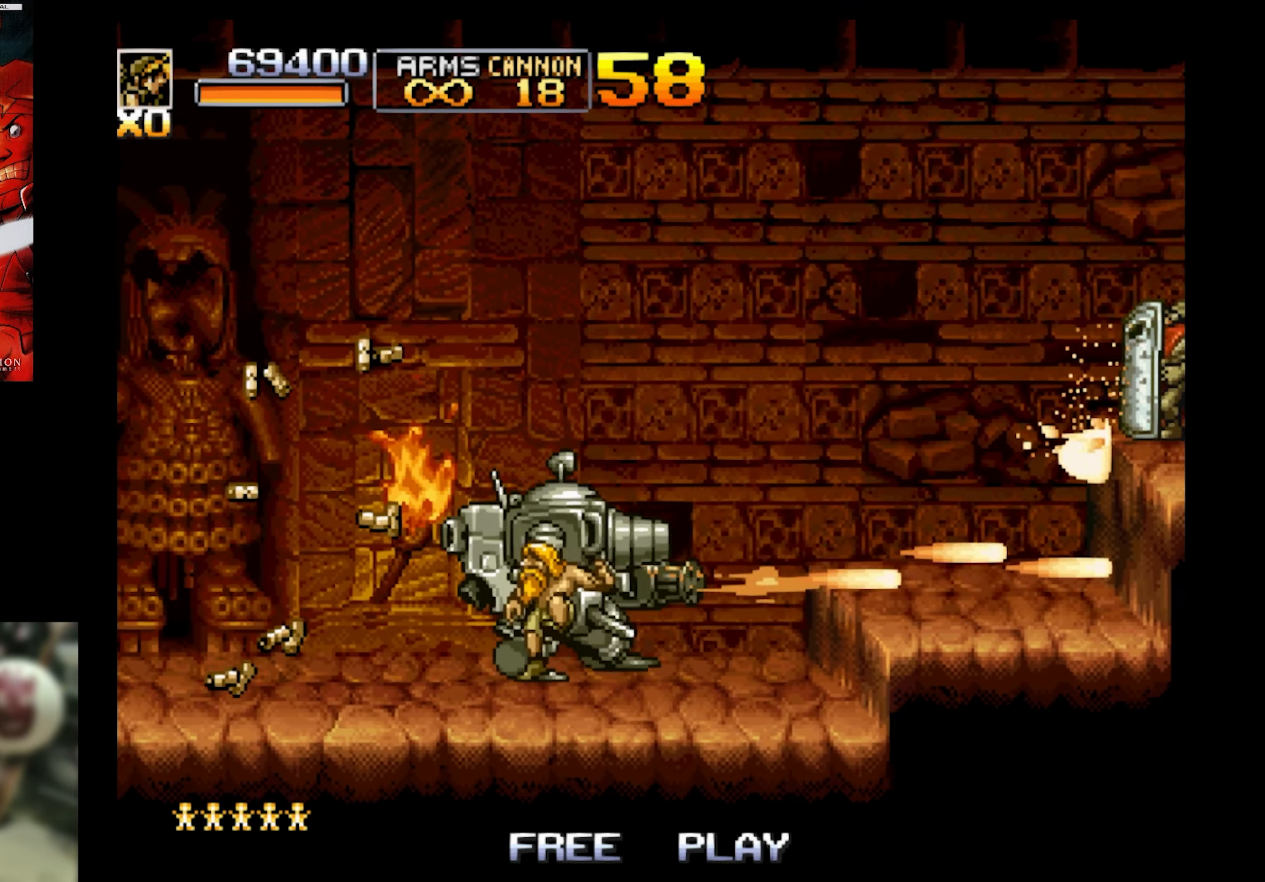
{"buttons": ["CIRCLE", "DPAD_RIGHT"], "events": [[100, "CROSS", "down"], [400, "CROSS", "up"], [500, "CIRCLE", "down"]]}
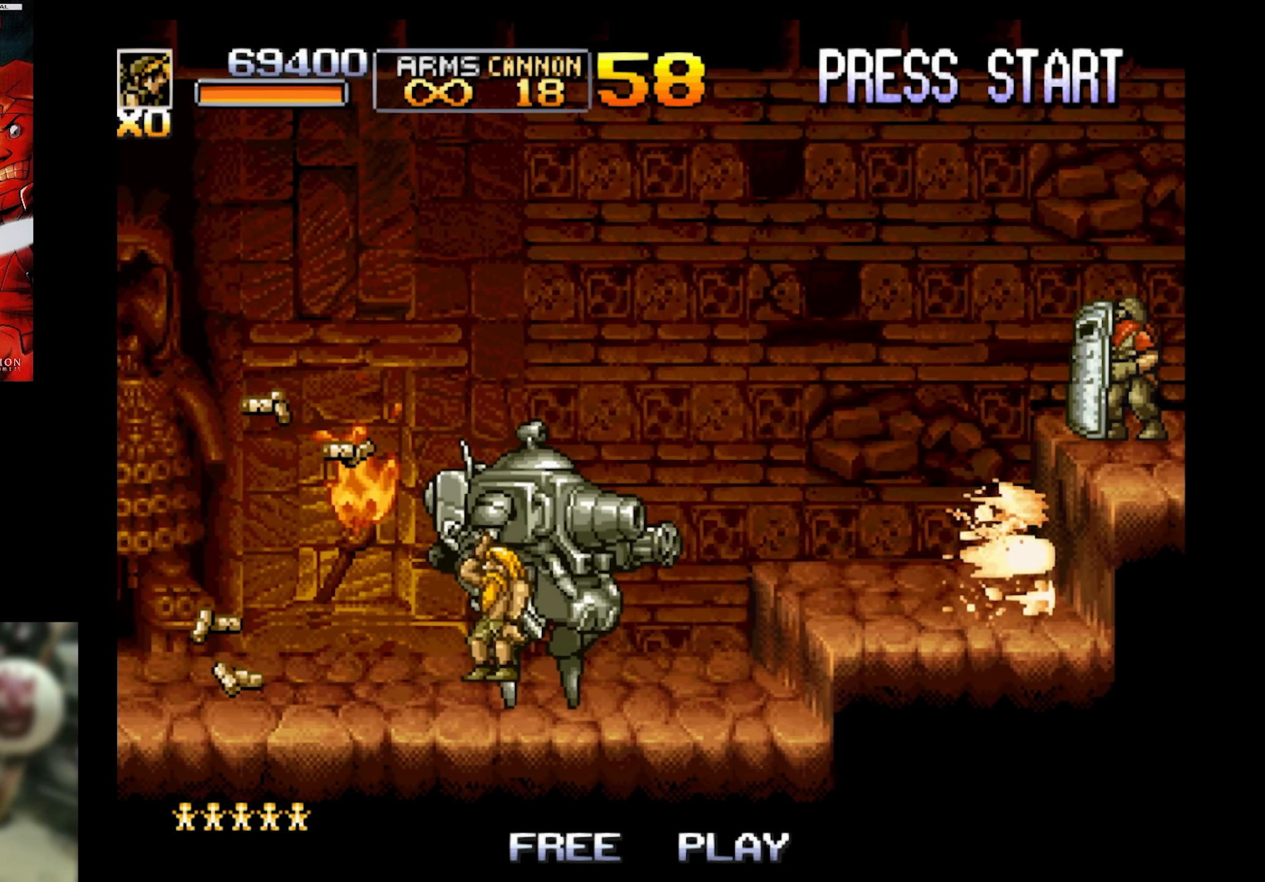
{"buttons": ["SQUARE", "DPAD_RIGHT"], "events": [[183, "CIRCLE", "up"], [233, "DPAD_RIGHT", "up"], [300, "SQUARE", "down"], [333, "DPAD_RIGHT", "down"]]}
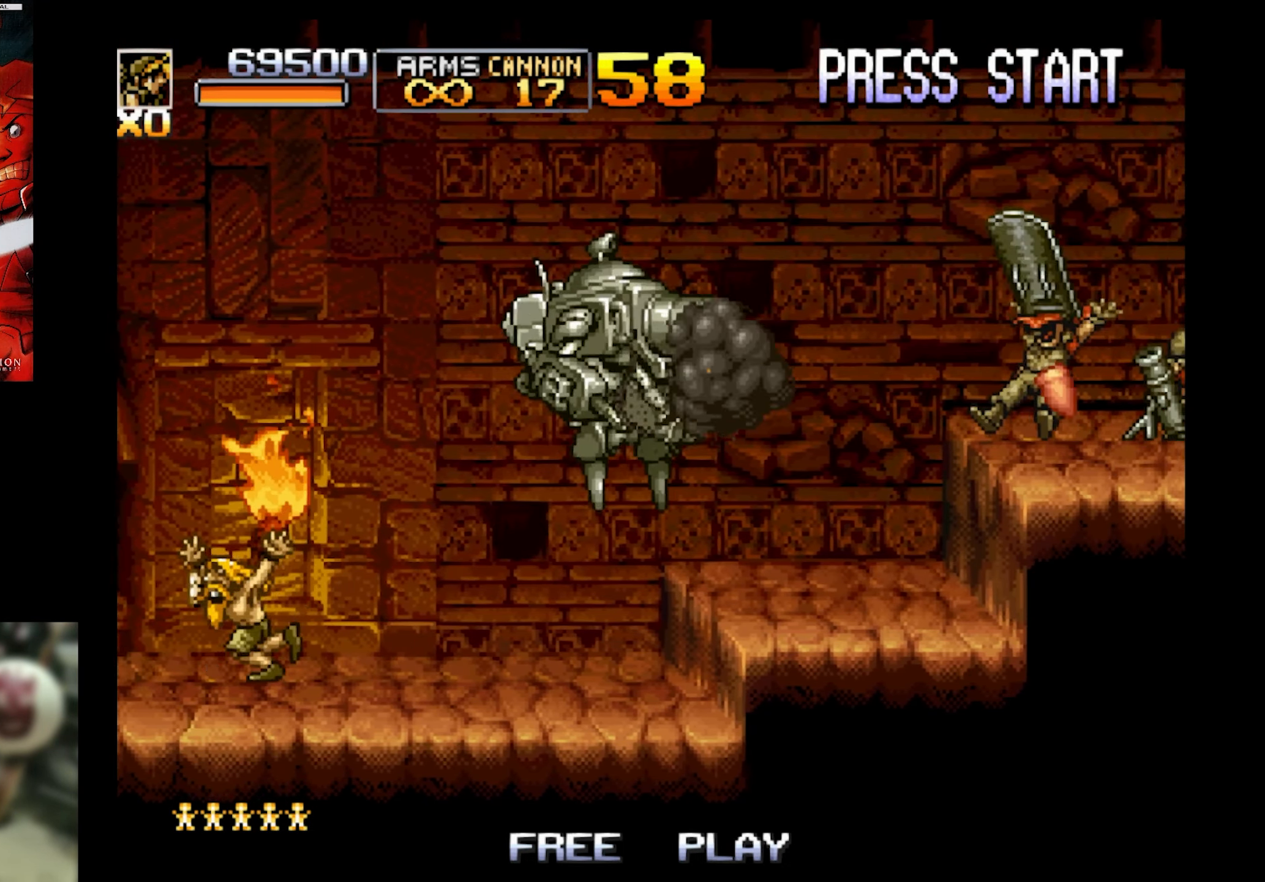
{"buttons": ["SQUARE"], "events": [[150, "DPAD_UP", "down"], [300, "DPAD_UP", "up"], [400, "DPAD_RIGHT", "up"]]}
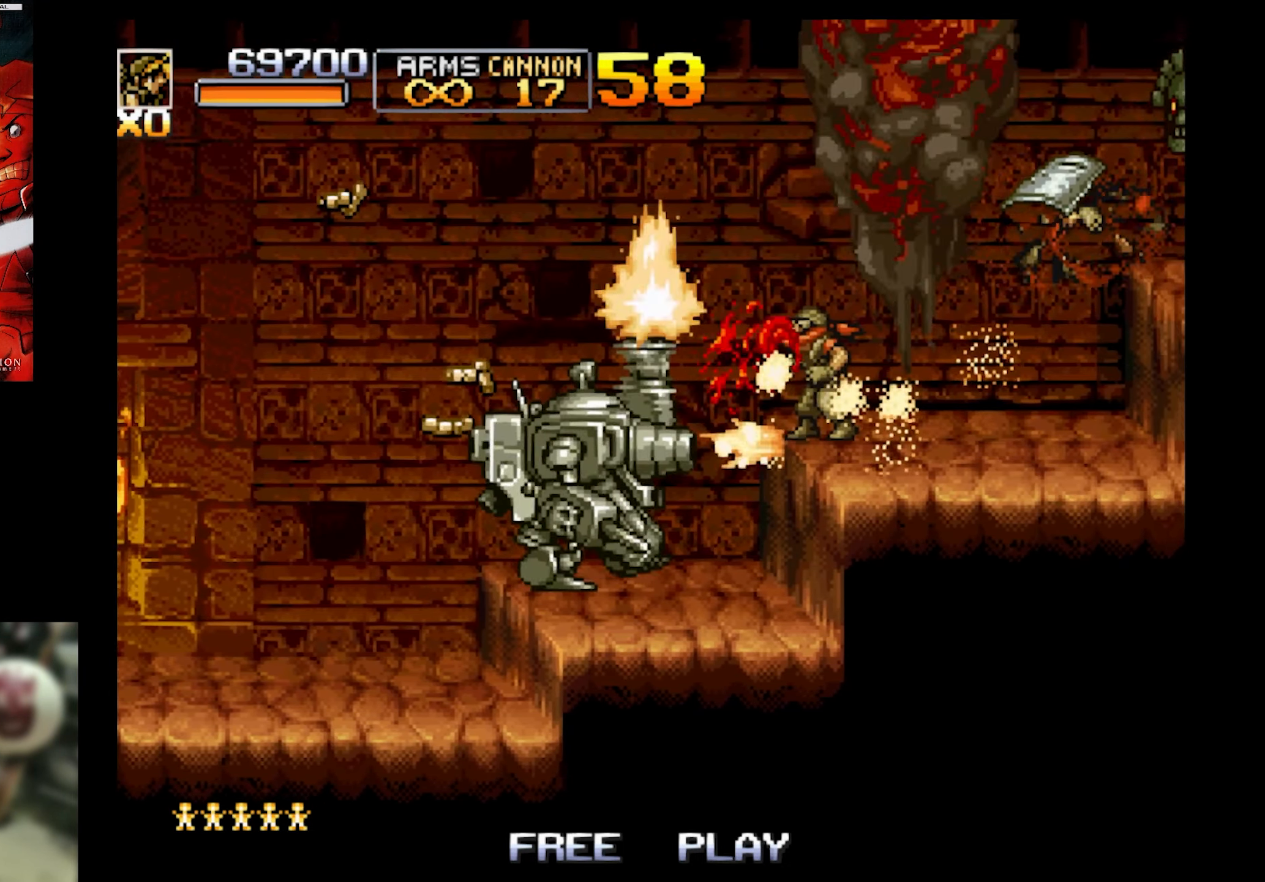
{"buttons": ["SQUARE", "DPAD_UP", "DPAD_RIGHT"], "events": [[267, "SQUARE", "up"], [367, "DPAD_RIGHT", "down"], [467, "DPAD_UP", "down"], [467, "SQUARE", "down"]]}
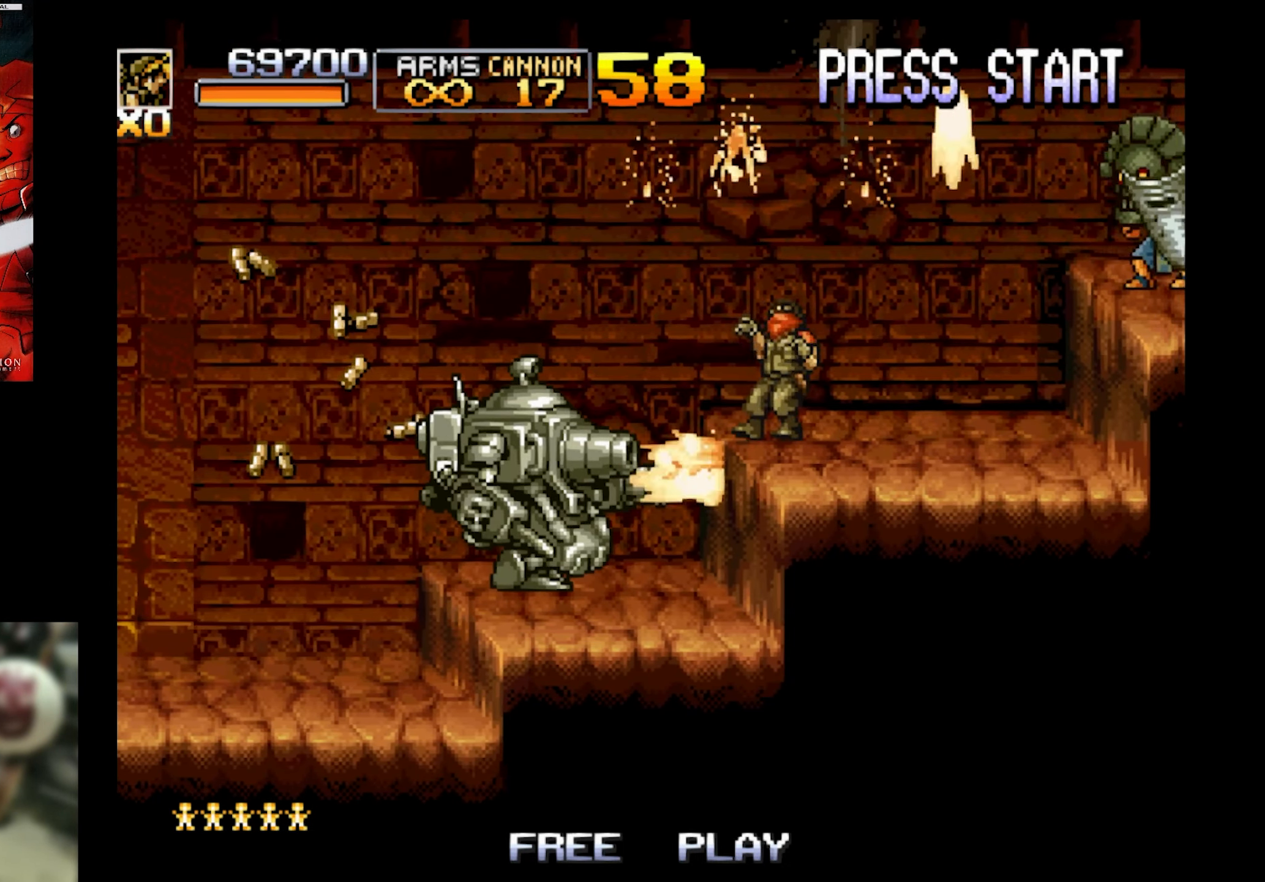
{"buttons": ["CROSS"], "events": [[217, "DPAD_UP", "up"], [267, "SQUARE", "up"], [317, "DPAD_RIGHT", "up"], [433, "CROSS", "down"]]}
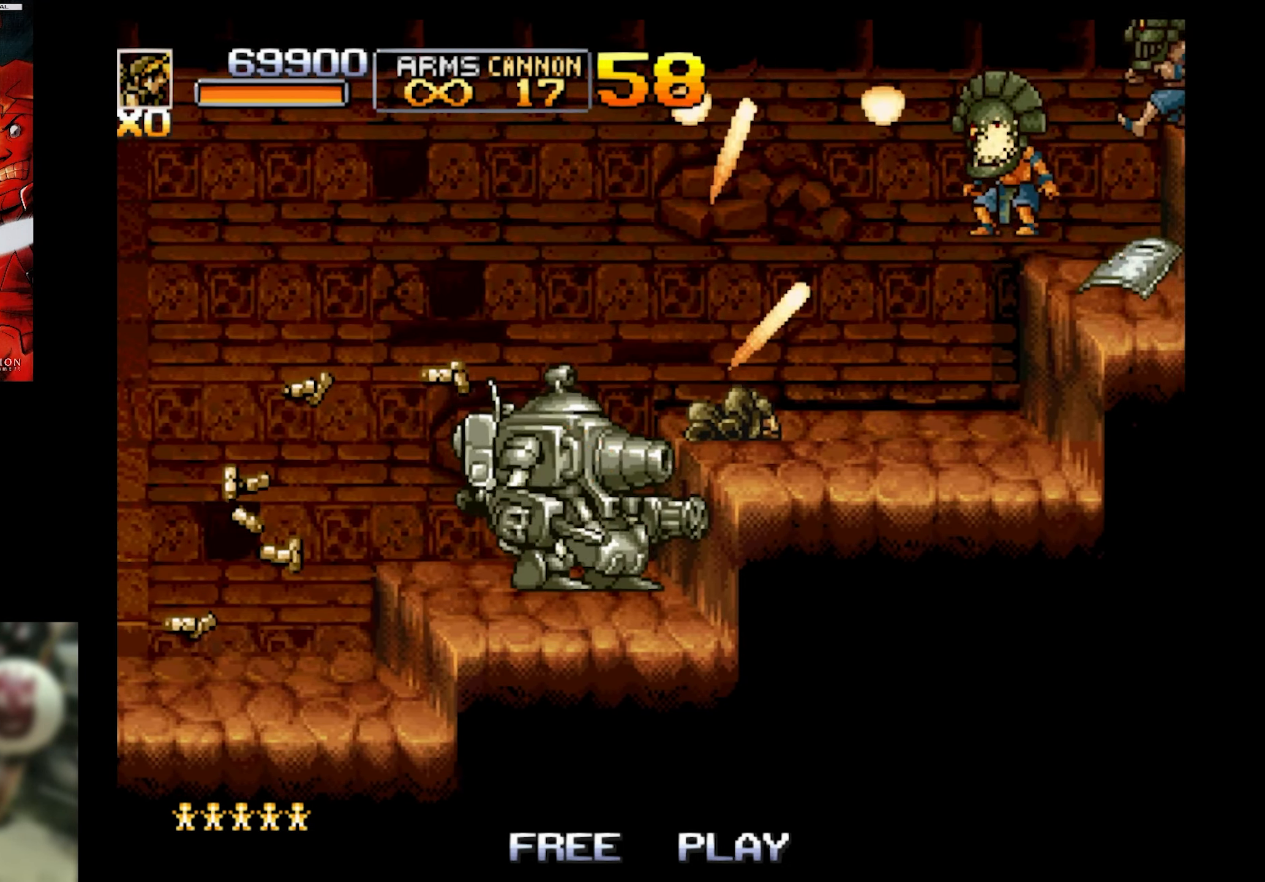
{"buttons": ["SQUARE"], "events": [[33, "DPAD_RIGHT", "down"], [117, "CROSS", "up"], [167, "SQUARE", "down"], [450, "DPAD_RIGHT", "up"]]}
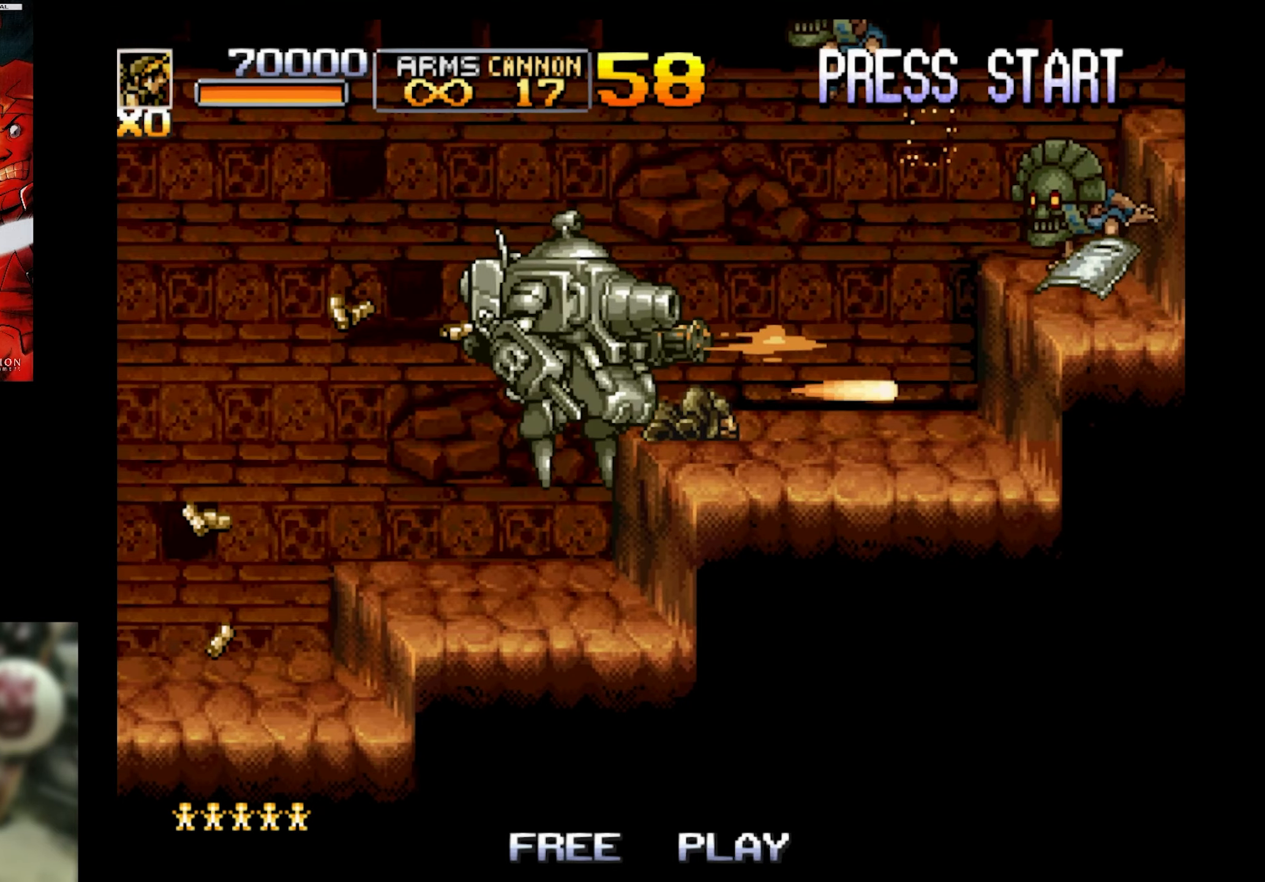
{"buttons": ["SQUARE"], "events": [[84, "DPAD_RIGHT", "down"], [84, "DPAD_UP", "down"], [300, "DPAD_UP", "up"], [434, "DPAD_RIGHT", "up"]]}
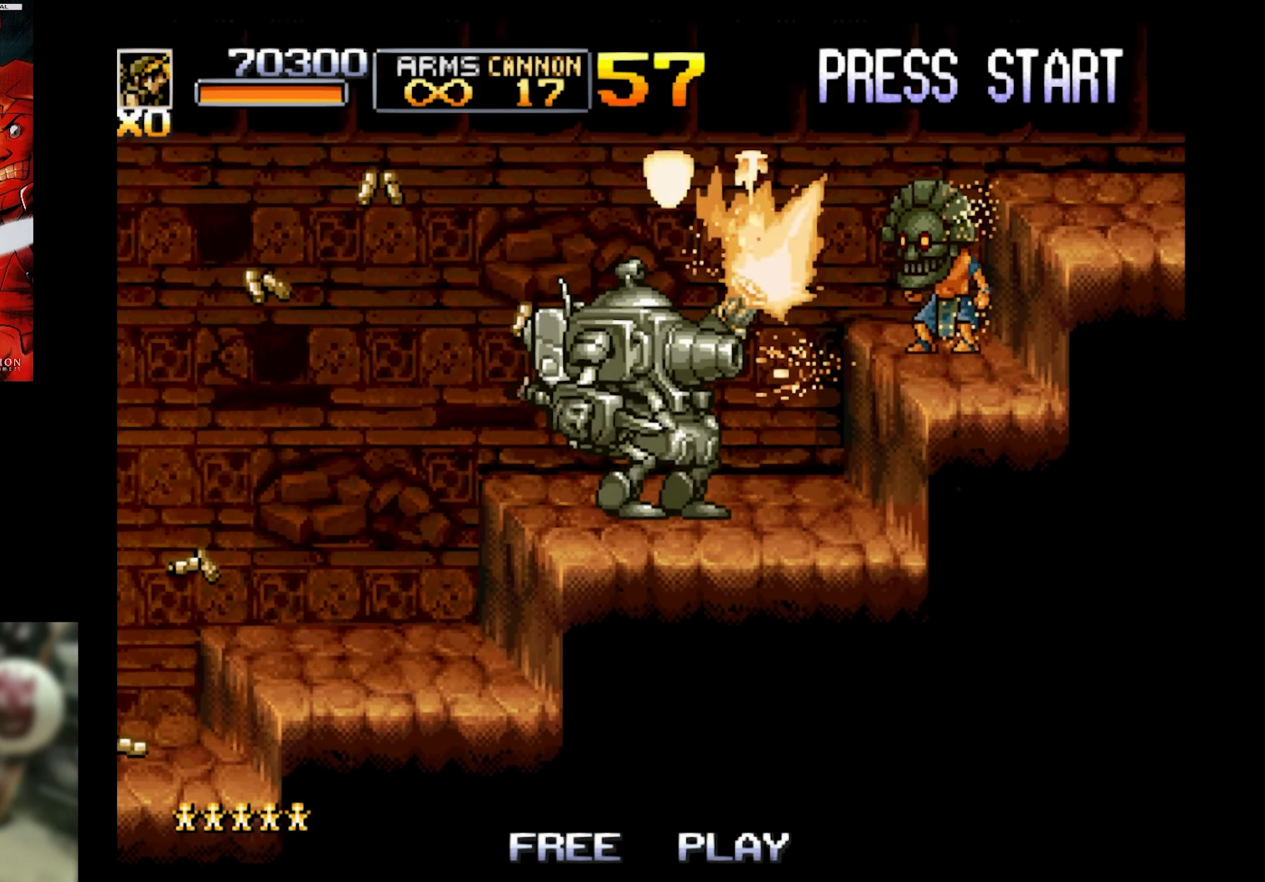
{"buttons": ["CROSS", "SQUARE"], "events": [[467, "CROSS", "down"]]}
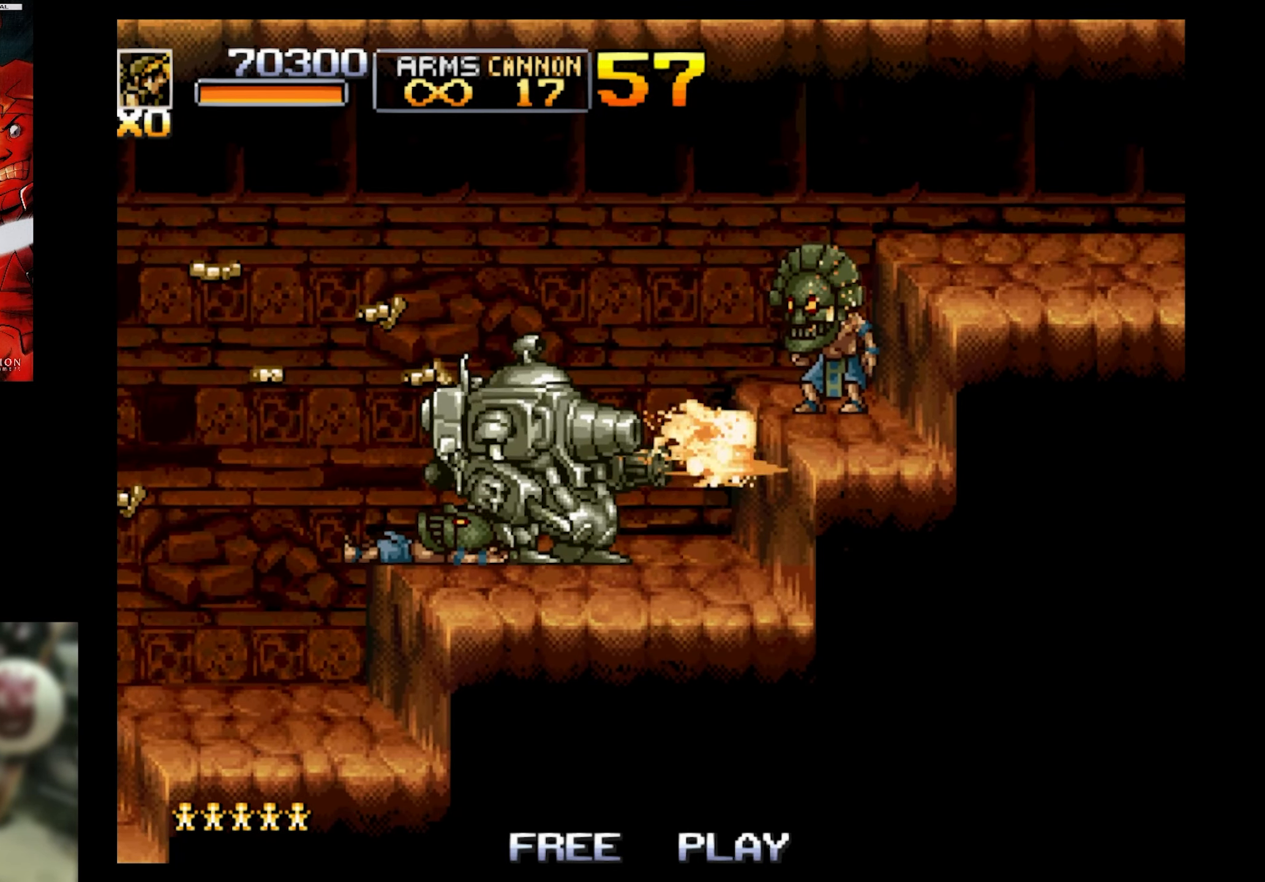
{"buttons": ["SQUARE"], "events": [[467, "CROSS", "up"]]}
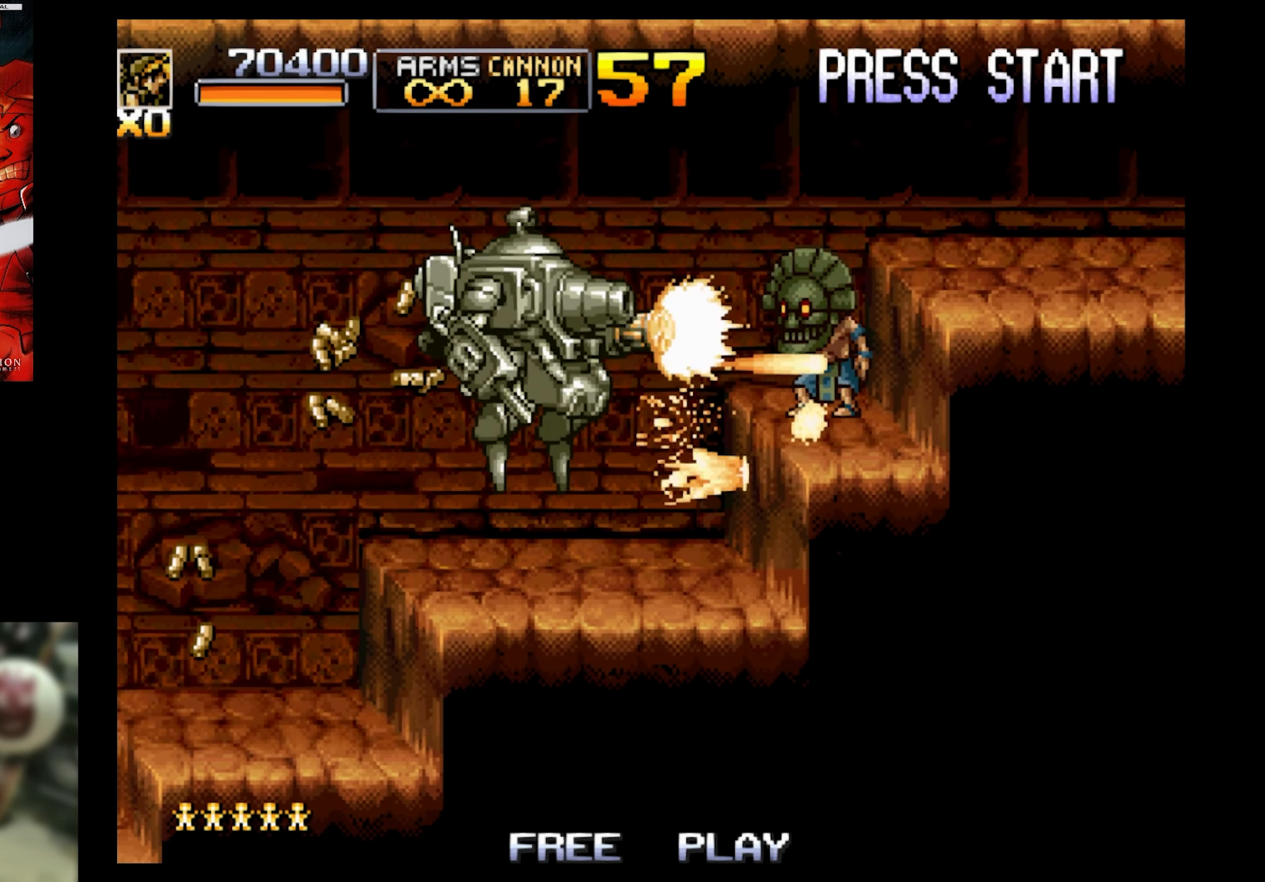
{"buttons": ["SQUARE"], "events": []}
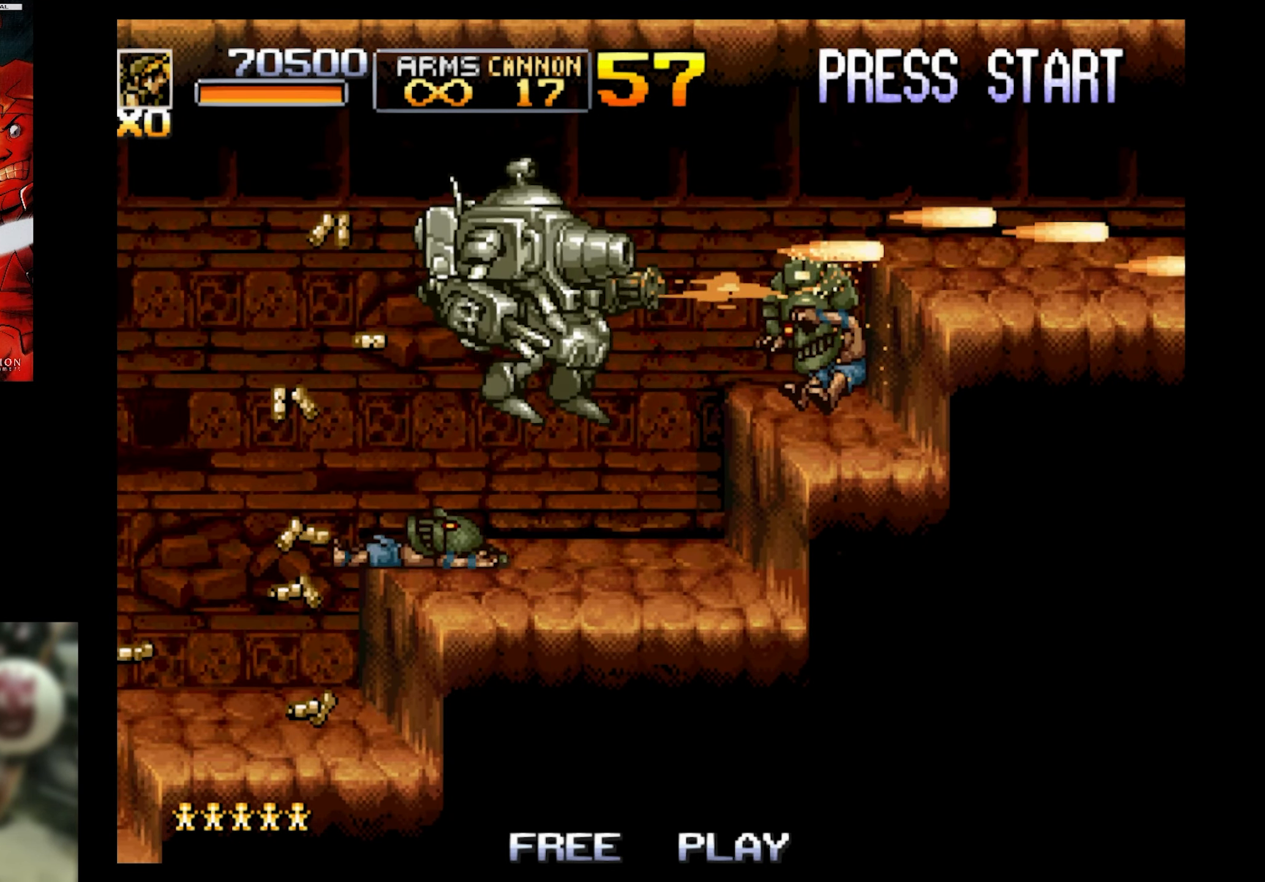
{"buttons": ["SQUARE", "DPAD_RIGHT"], "events": [[184, "DPAD_RIGHT", "down"]]}
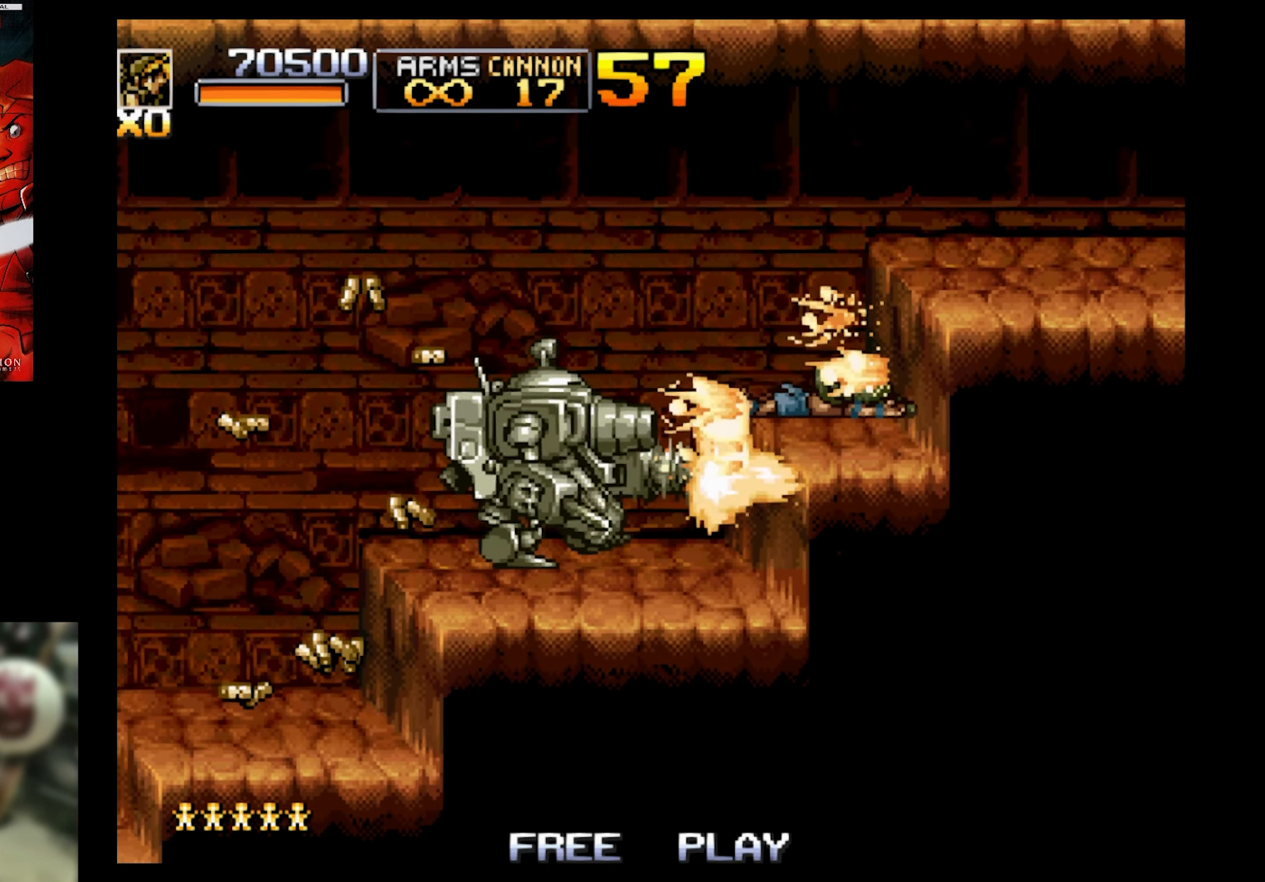
{"buttons": ["CROSS", "DPAD_RIGHT"], "events": [[67, "SQUARE", "up"], [267, "CROSS", "down"]]}
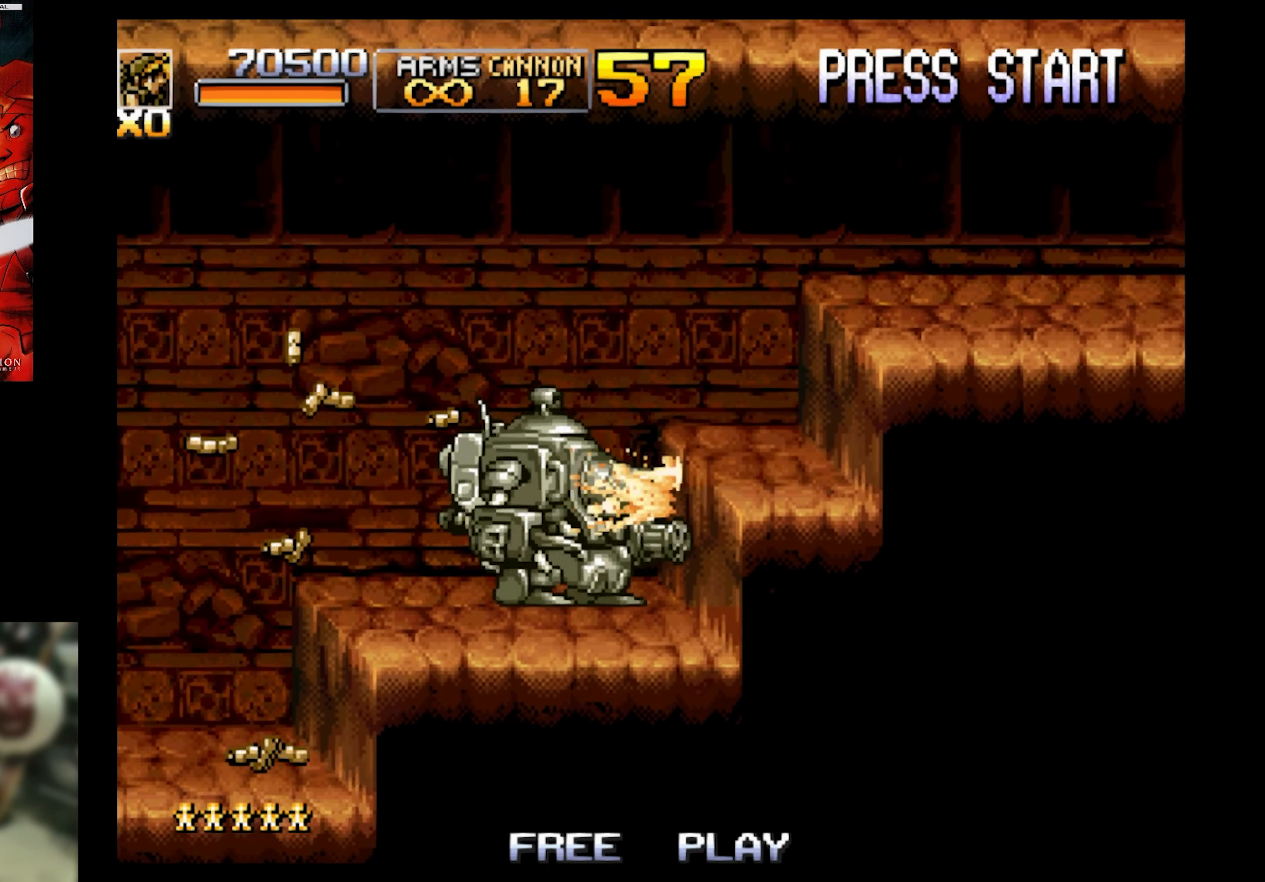
{"buttons": ["CROSS", "DPAD_RIGHT"], "events": []}
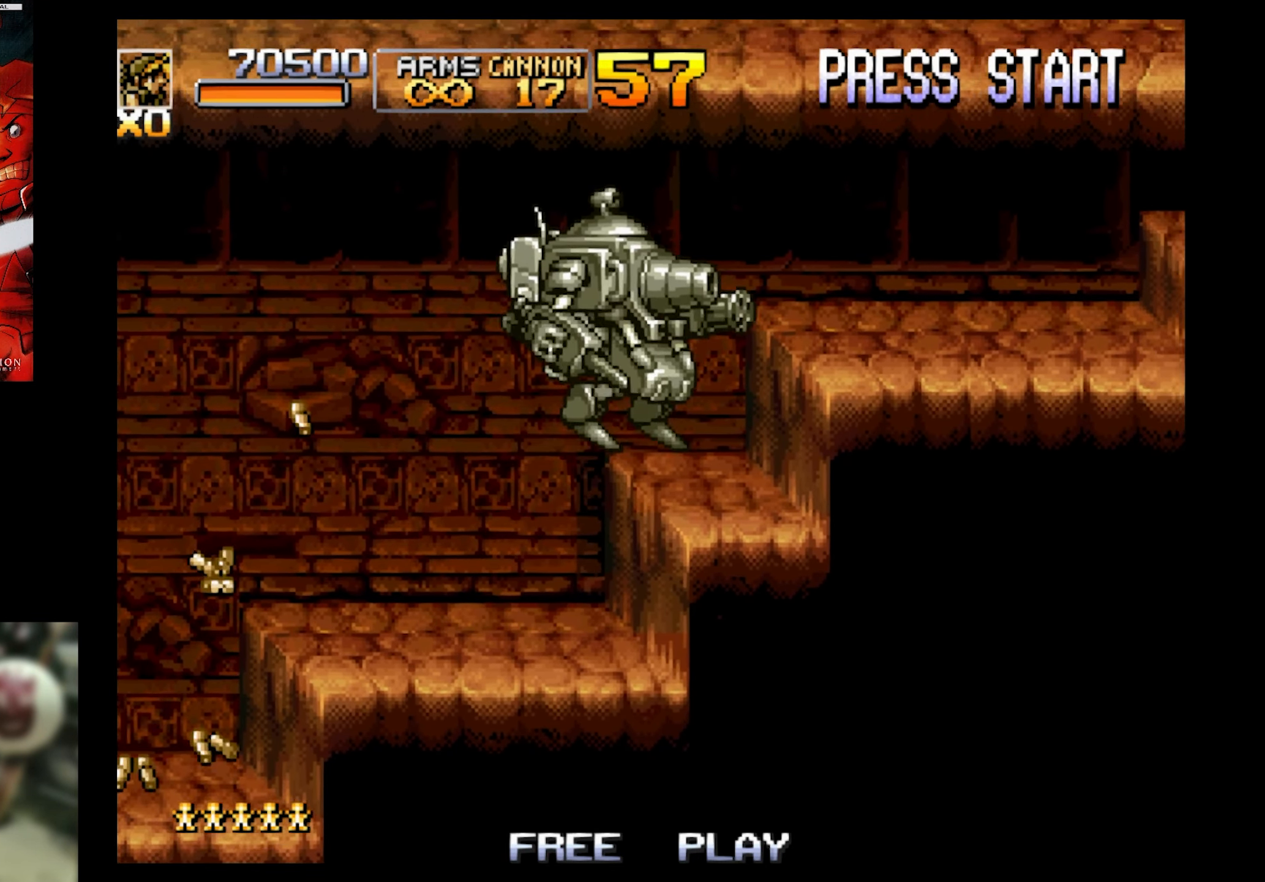
{"buttons": [], "events": [[100, "CROSS", "up"], [434, "DPAD_RIGHT", "up"]]}
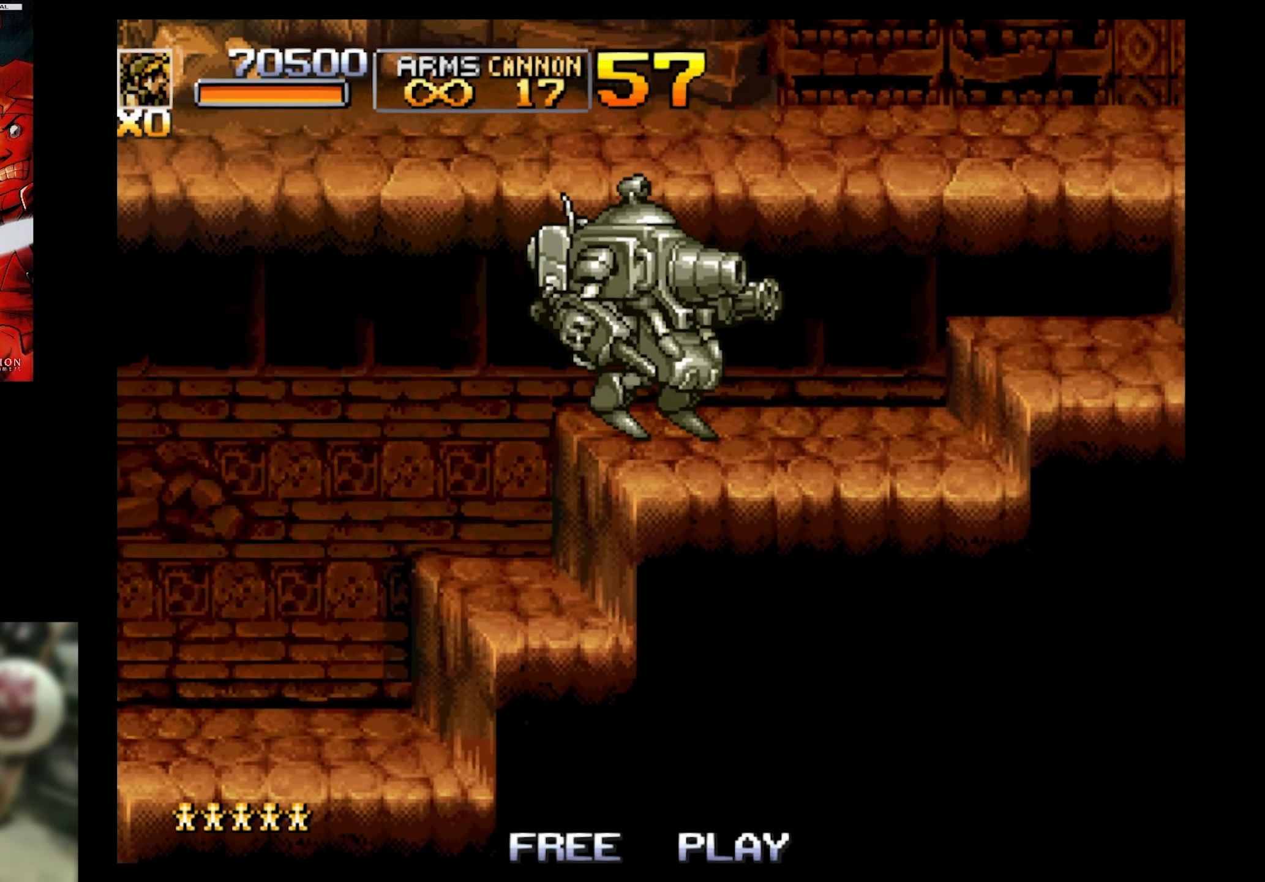
{"buttons": ["SQUARE", "DPAD_UP", "DPAD_LEFT"], "events": [[134, "SQUARE", "down"], [184, "DPAD_UP", "down"], [467, "DPAD_LEFT", "down"]]}
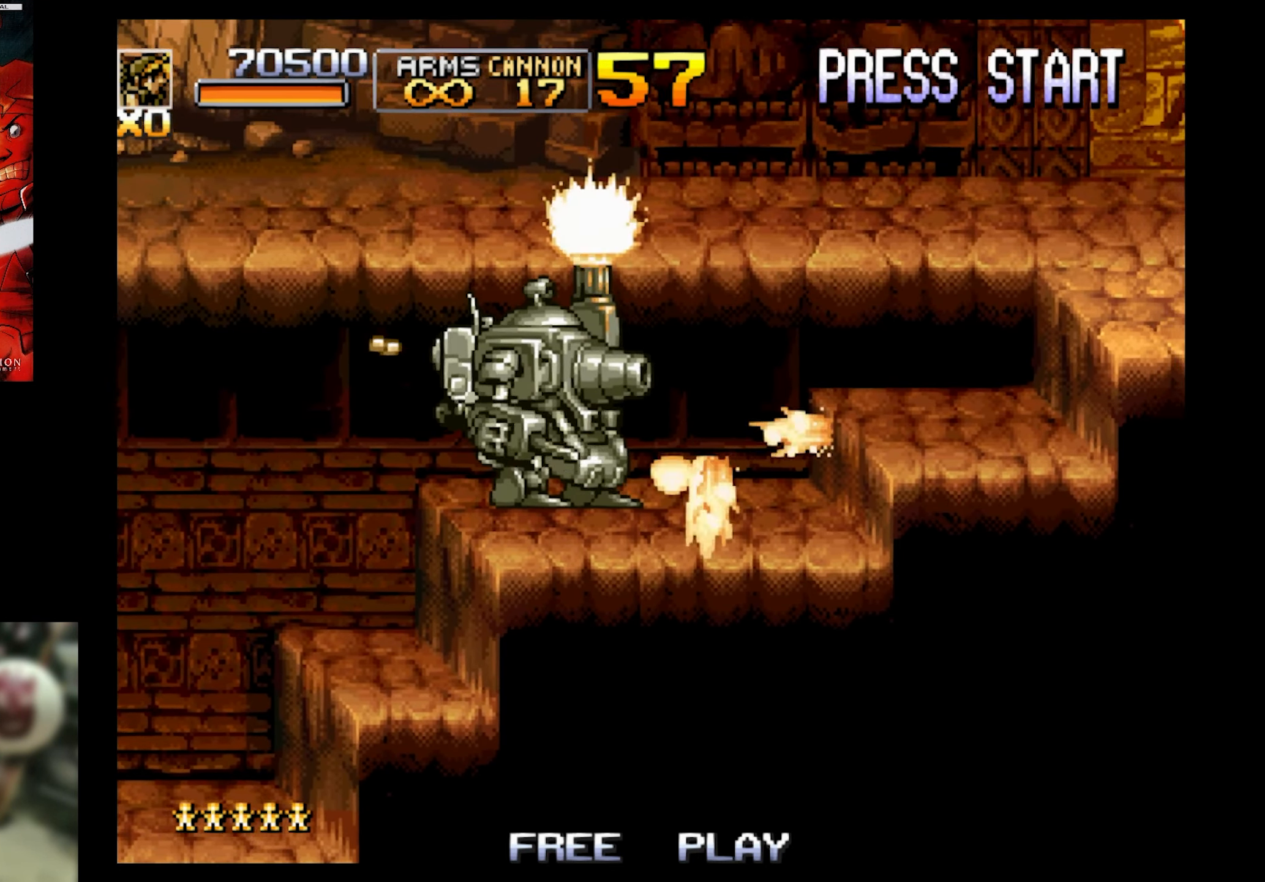
{"buttons": ["DPAD_RIGHT"], "events": [[67, "DPAD_LEFT", "up"], [133, "DPAD_RIGHT", "down"], [133, "DPAD_UP", "up"], [300, "SQUARE", "up"]]}
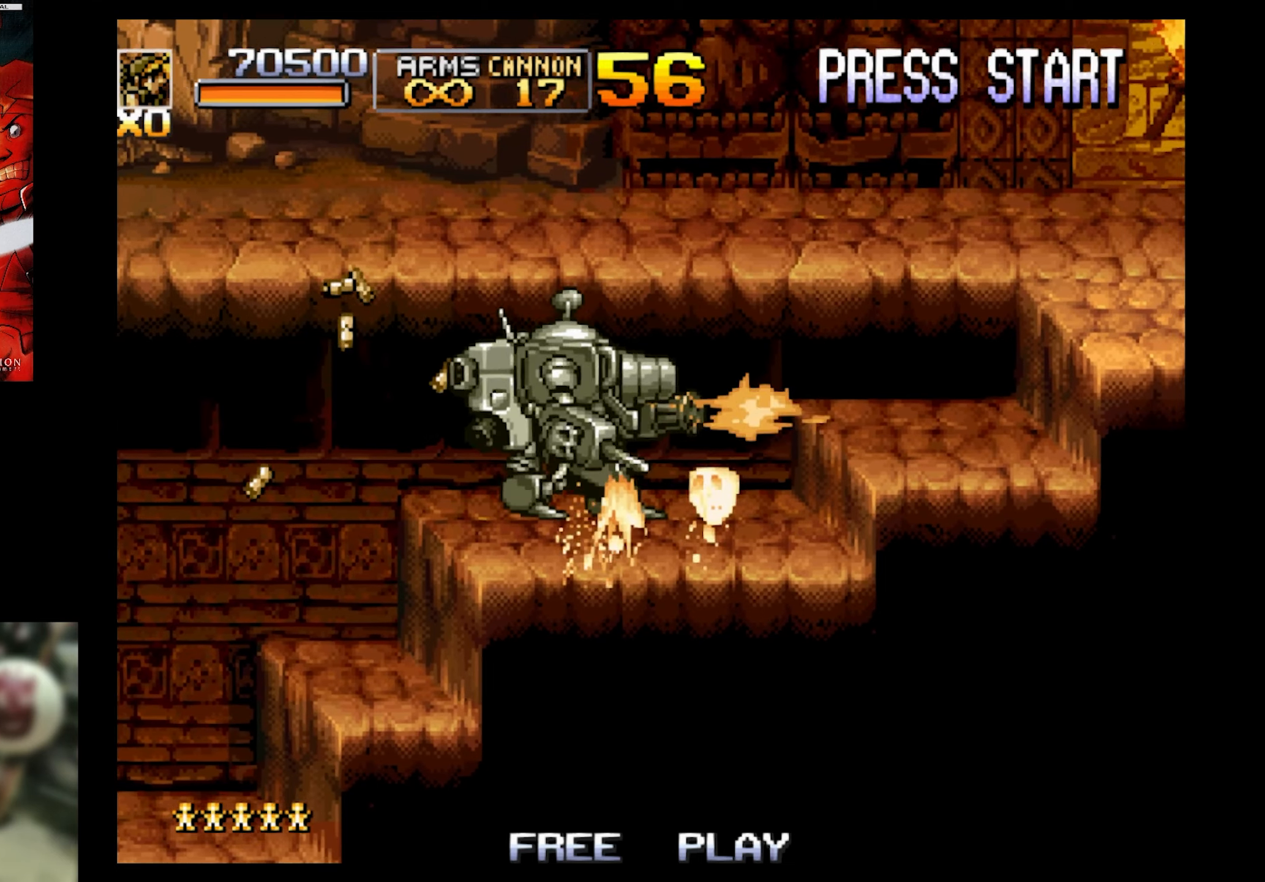
{"buttons": ["CROSS", "DPAD_RIGHT"], "events": [[133, "CROSS", "down"]]}